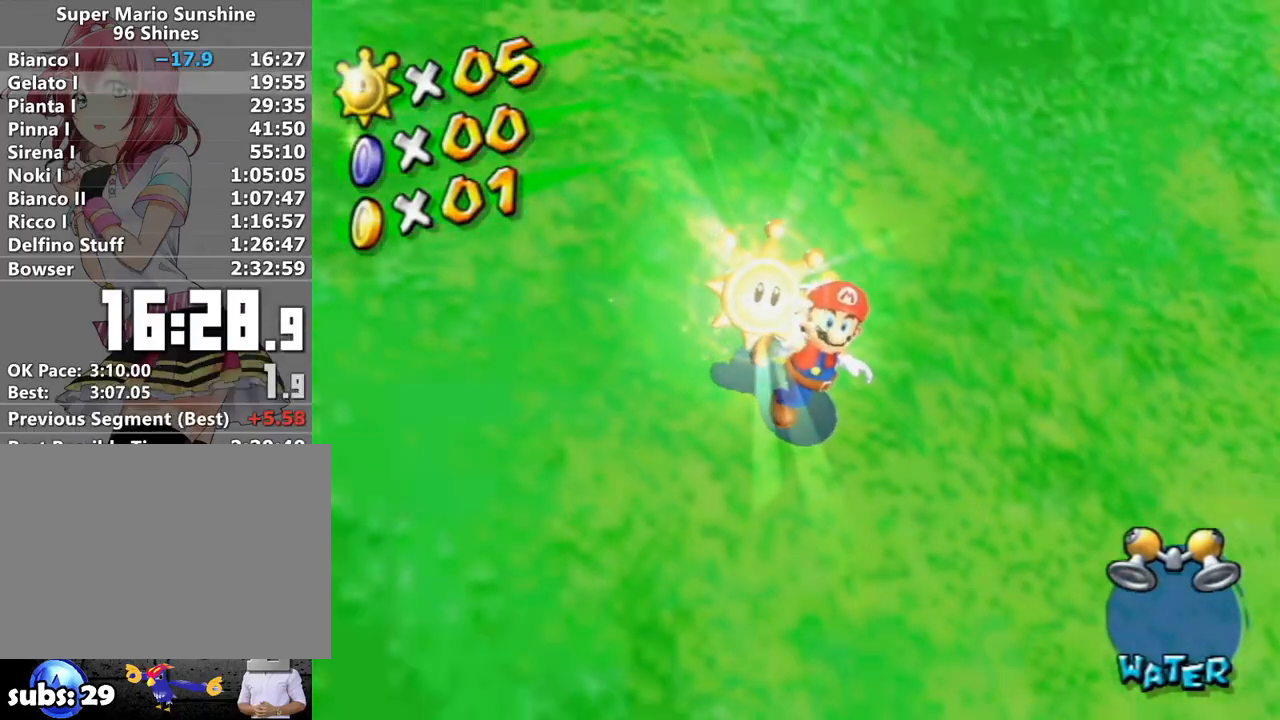
Gameplay with a controller (Nintendo layout); each line is a JSON object with the inputs held at the frame after it. "events" lists button and stick changes between this image and that frame as [ms after this image, input, new state], when the widget could be followed in between. Not read: L3 R3.
{"buttons": [], "left_stick": "center", "right_stick": "center", "events": [[383, "A", "down"], [433, "A", "up"]]}
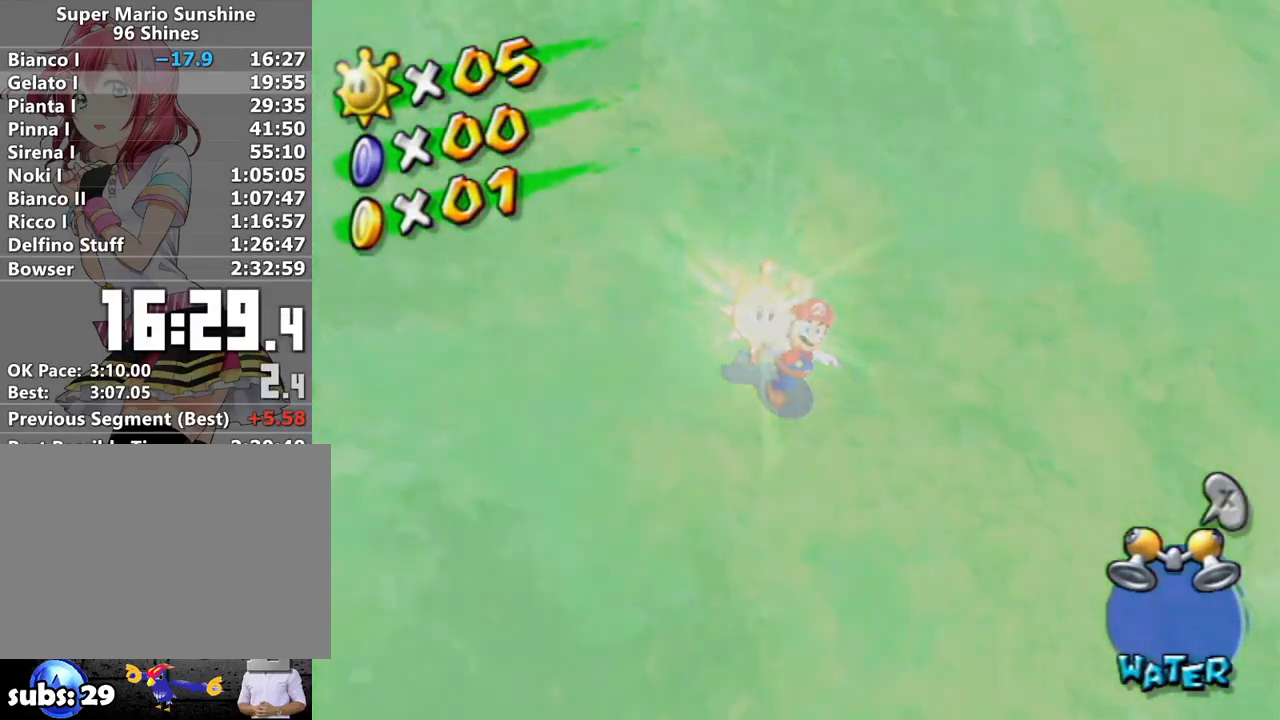
{"buttons": ["A"], "left_stick": "center", "right_stick": "center", "events": [[50, "A", "down"], [83, "A", "up"], [200, "A", "down"], [233, "A", "up"], [333, "A", "down"], [400, "A", "up"], [483, "A", "down"]]}
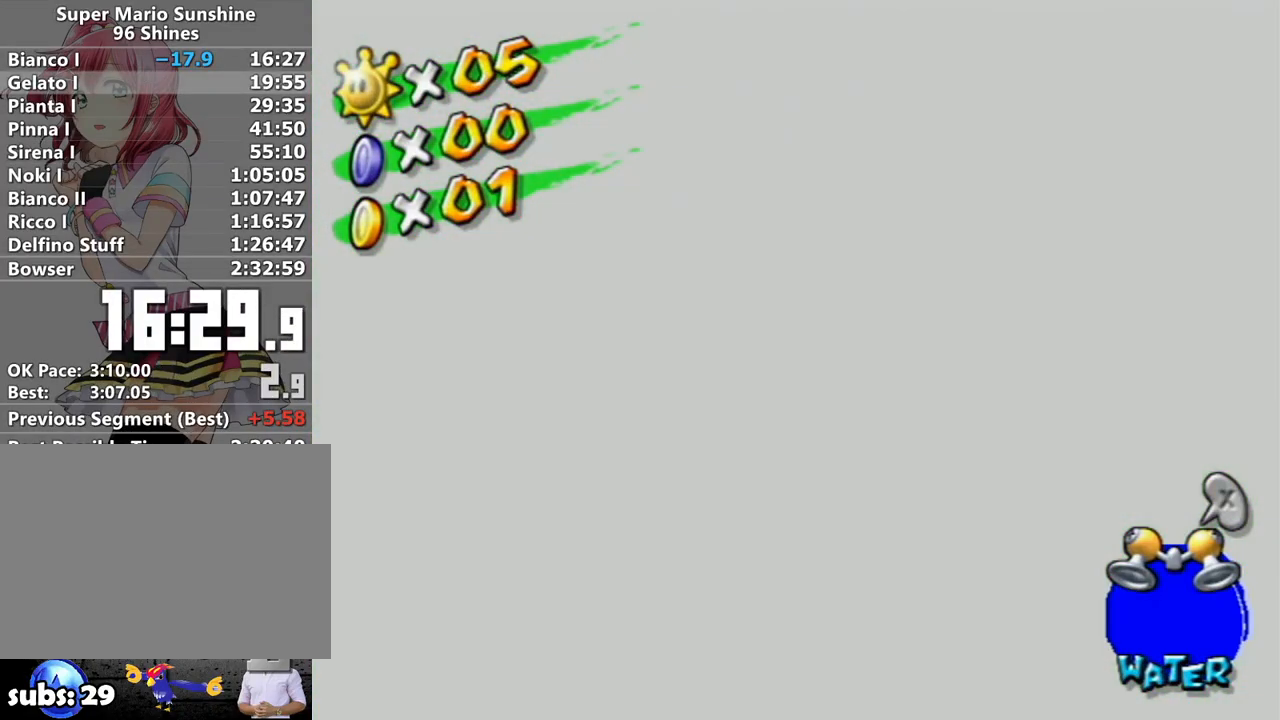
{"buttons": [], "left_stick": "center", "right_stick": "center", "events": [[50, "A", "up"], [133, "A", "down"], [167, "A", "up"], [267, "A", "down"], [333, "A", "up"], [400, "A", "down"], [450, "A", "up"]]}
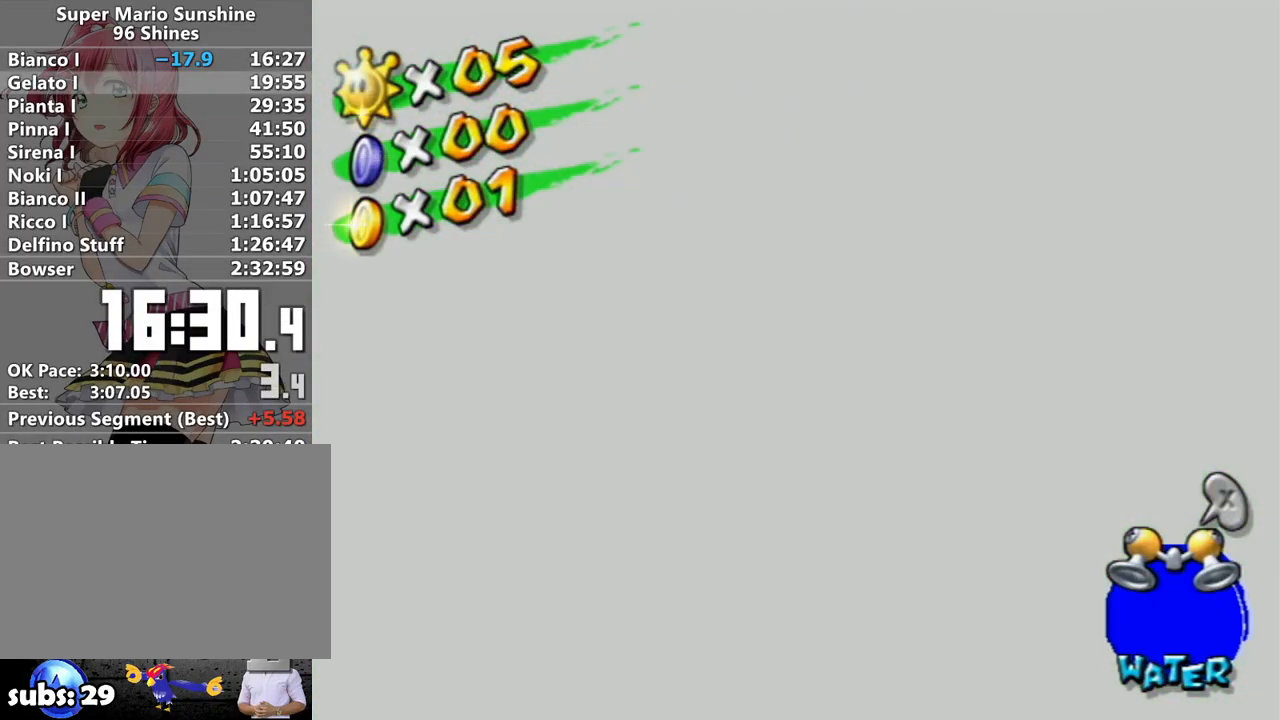
{"buttons": [], "left_stick": "center", "right_stick": "center", "events": [[17, "A", "down"], [83, "A", "up"], [150, "A", "down"], [200, "A", "up"], [267, "A", "down"], [300, "A", "up"], [367, "A", "down"], [417, "A", "up"]]}
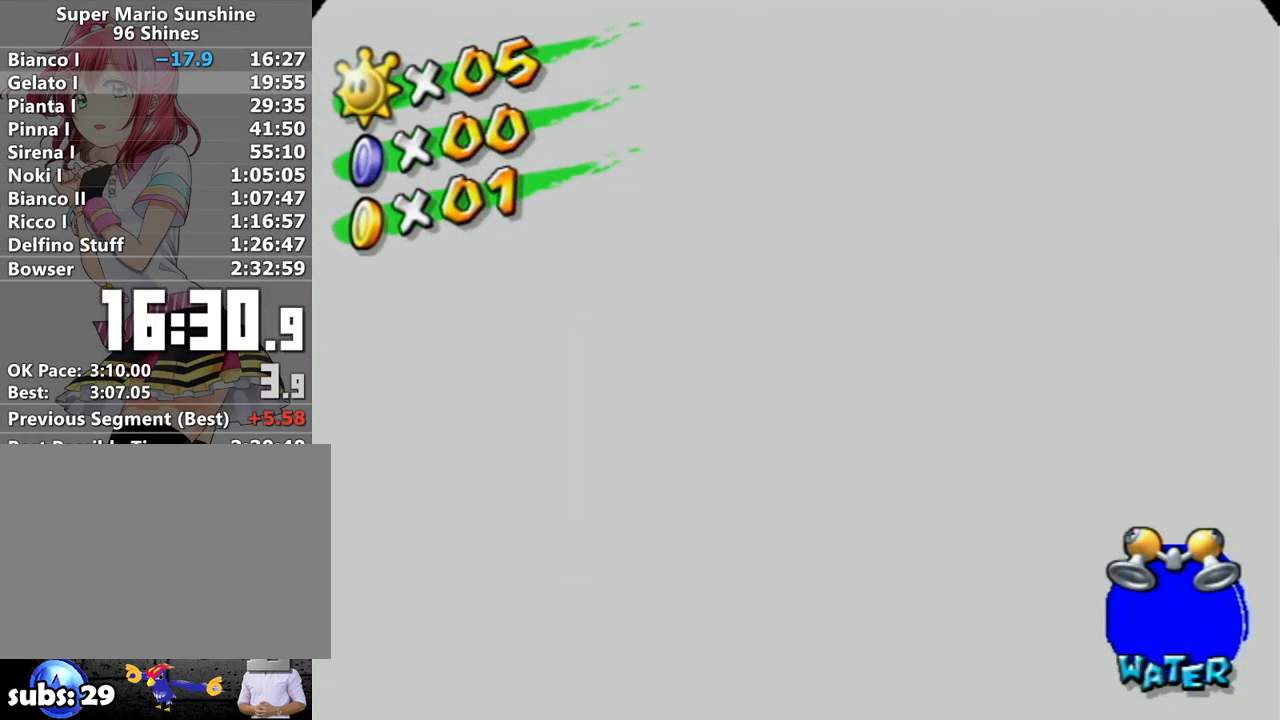
{"buttons": [], "left_stick": "center", "right_stick": "center", "events": []}
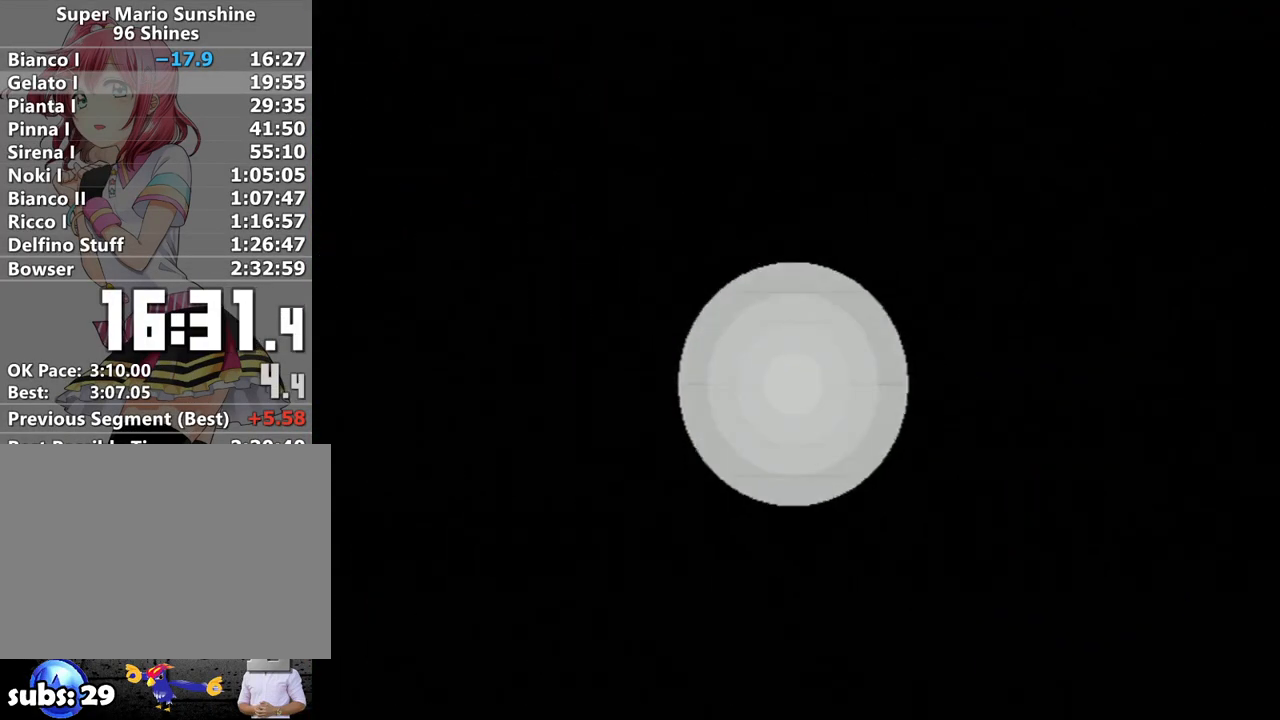
{"buttons": ["A"], "left_stick": "center", "right_stick": "center", "events": [[167, "A", "down"], [233, "A", "up"], [300, "B", "down"], [333, "A", "down"], [367, "B", "up"], [400, "A", "up"], [467, "A", "down"]]}
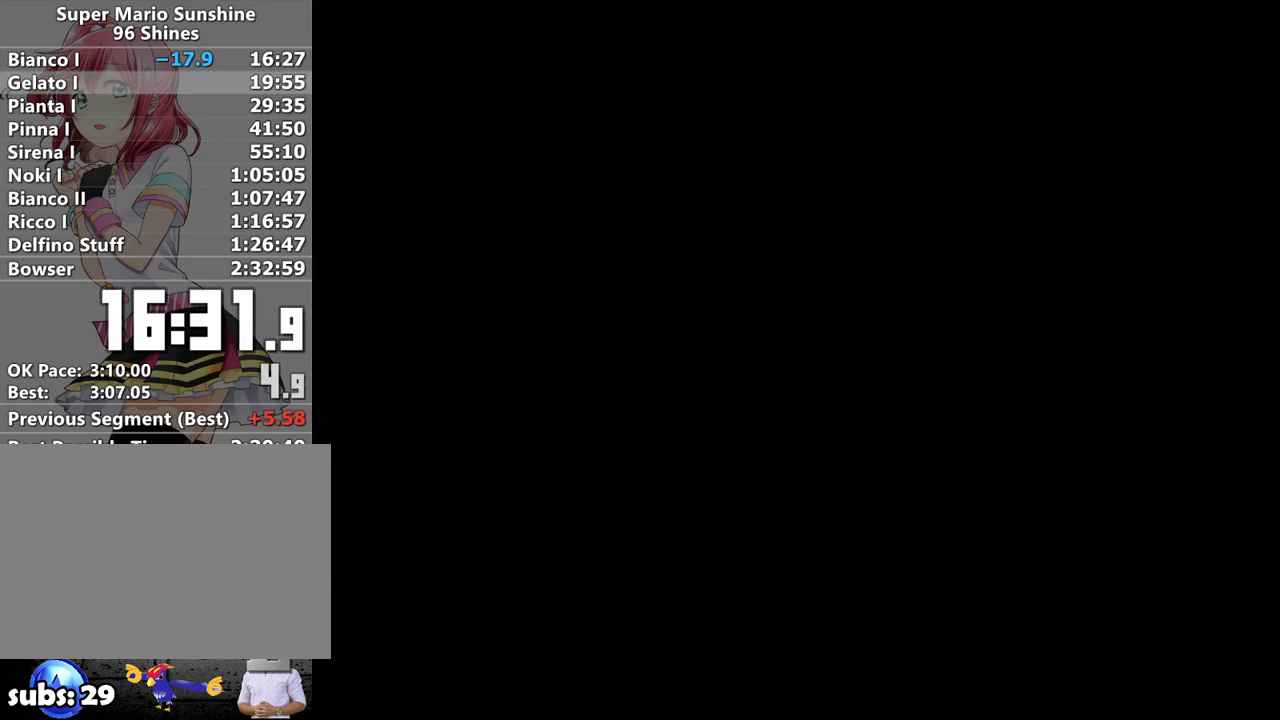
{"buttons": [], "left_stick": "center", "right_stick": "center", "events": [[17, "A", "up"], [50, "B", "down"], [83, "A", "down"], [150, "B", "up"], [167, "A", "up"], [233, "A", "down"], [300, "A", "up"], [400, "A", "down"], [450, "A", "up"]]}
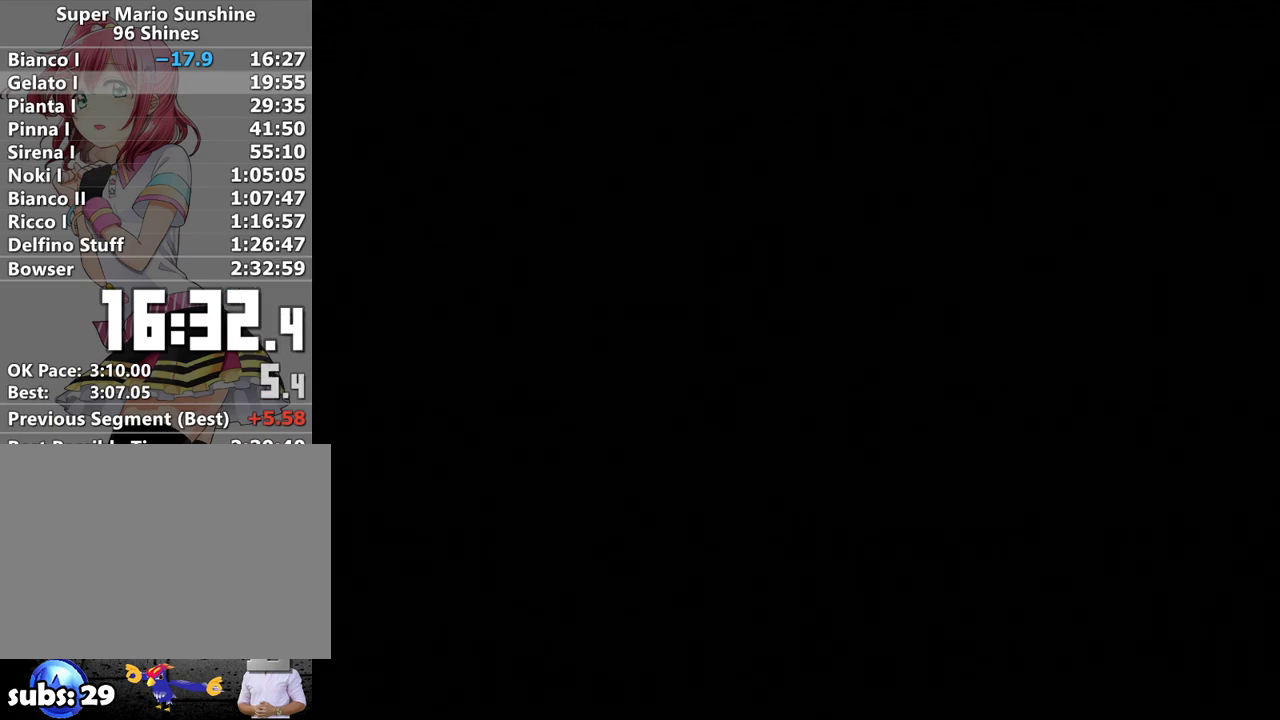
{"buttons": [], "left_stick": "center", "right_stick": "center", "events": [[50, "A", "down"], [133, "A", "up"], [217, "A", "down"], [300, "A", "up"], [383, "A", "down"], [483, "A", "up"]]}
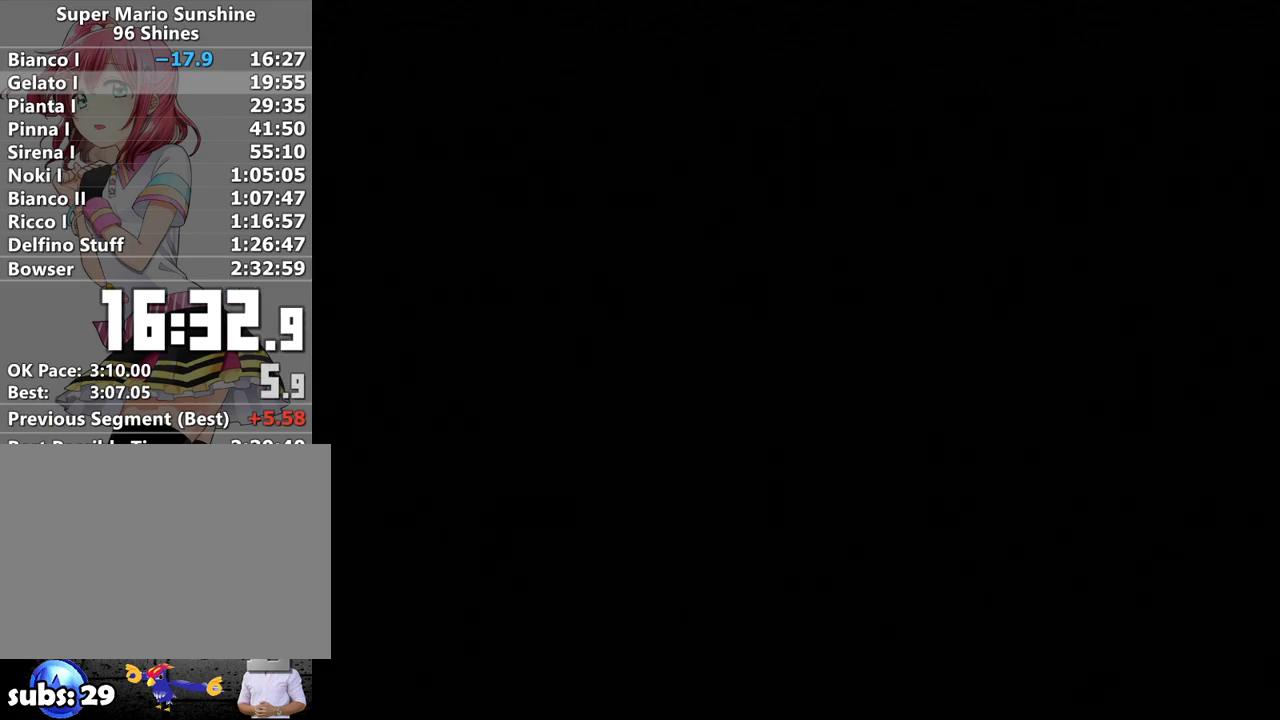
{"buttons": [], "left_stick": "center", "right_stick": "center", "events": [[50, "A", "down"], [150, "A", "up"], [233, "A", "down"], [333, "A", "up"], [400, "A", "down"], [483, "A", "up"]]}
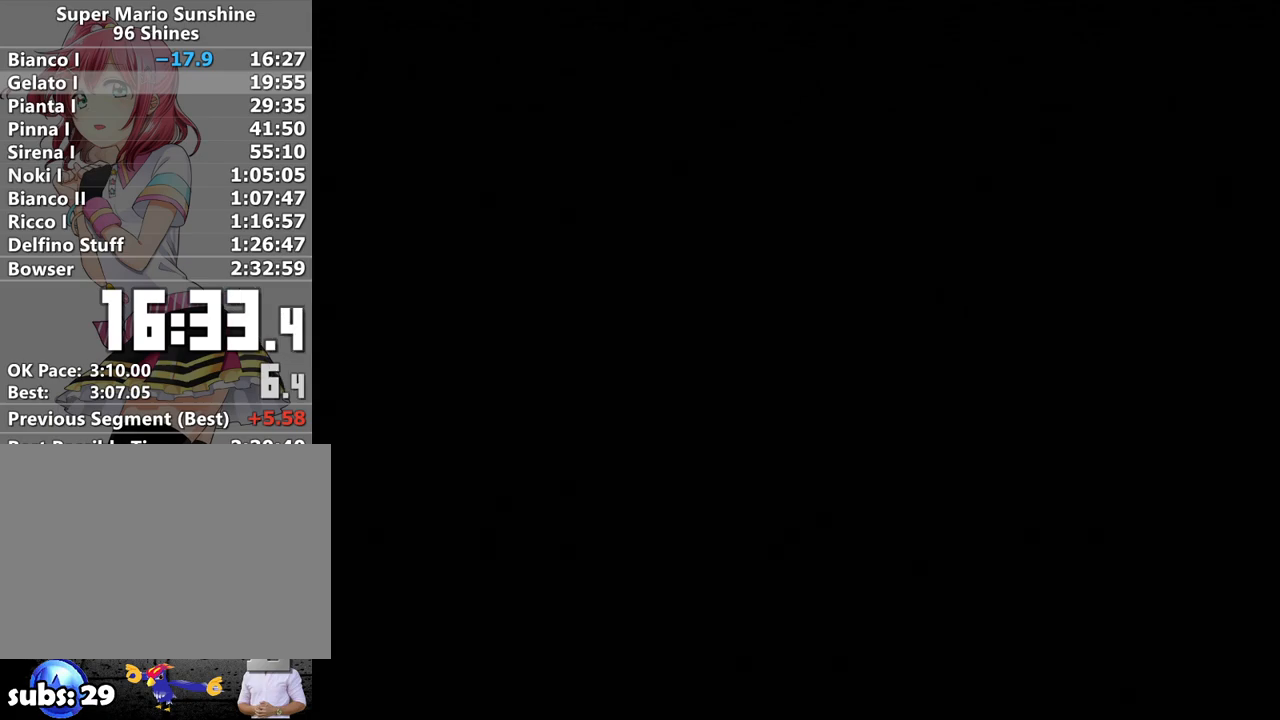
{"buttons": ["A"], "left_stick": "center", "right_stick": "center", "events": [[83, "A", "down"], [183, "A", "up"], [267, "A", "down"], [367, "A", "up"], [467, "A", "down"]]}
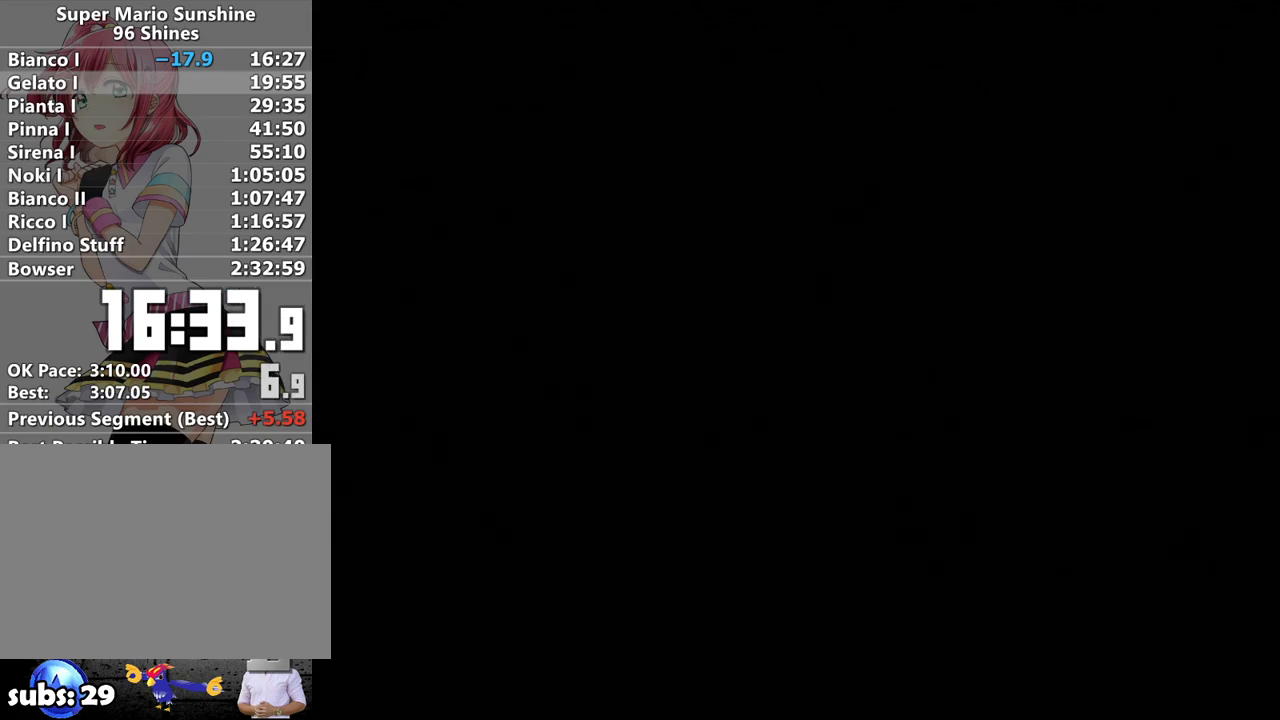
{"buttons": ["A"], "left_stick": "center", "right_stick": "center", "events": [[50, "A", "up"], [117, "A", "down"], [233, "A", "up"], [300, "A", "down"], [383, "A", "up"], [483, "A", "down"]]}
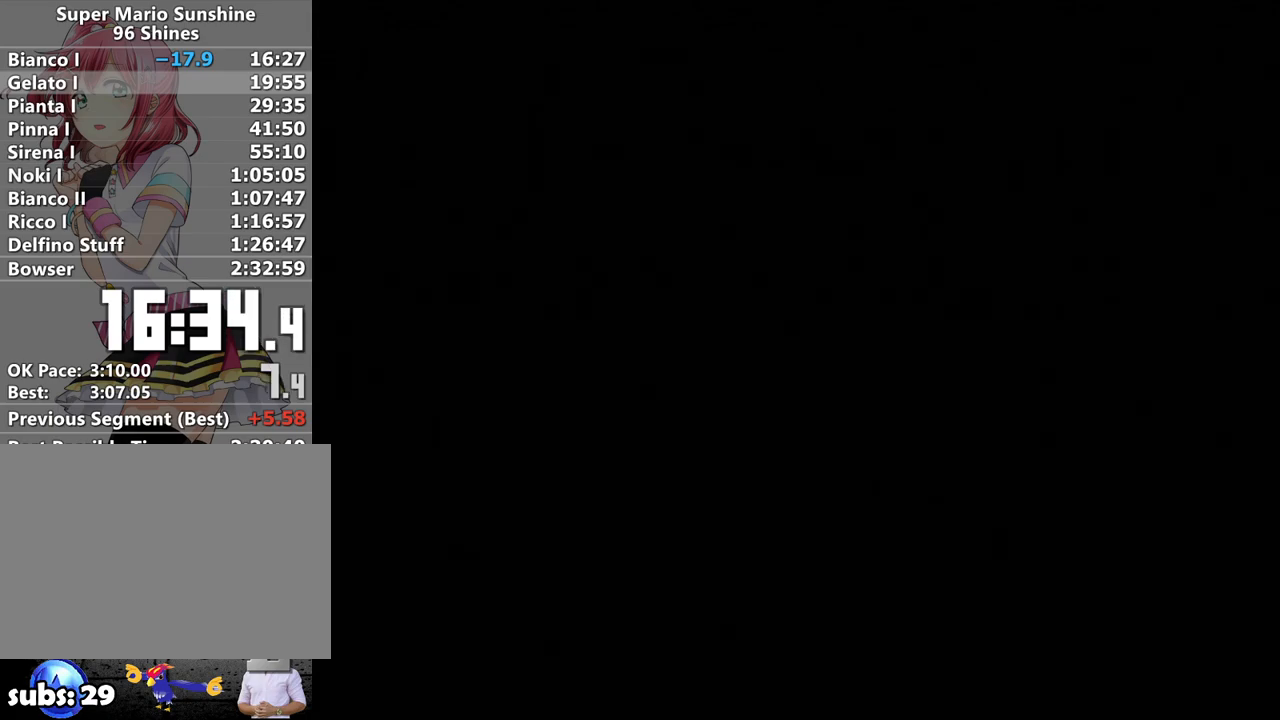
{"buttons": [], "left_stick": "center", "right_stick": "center", "events": [[117, "A", "up"], [183, "A", "down"], [267, "A", "up"], [367, "A", "down"], [450, "A", "up"]]}
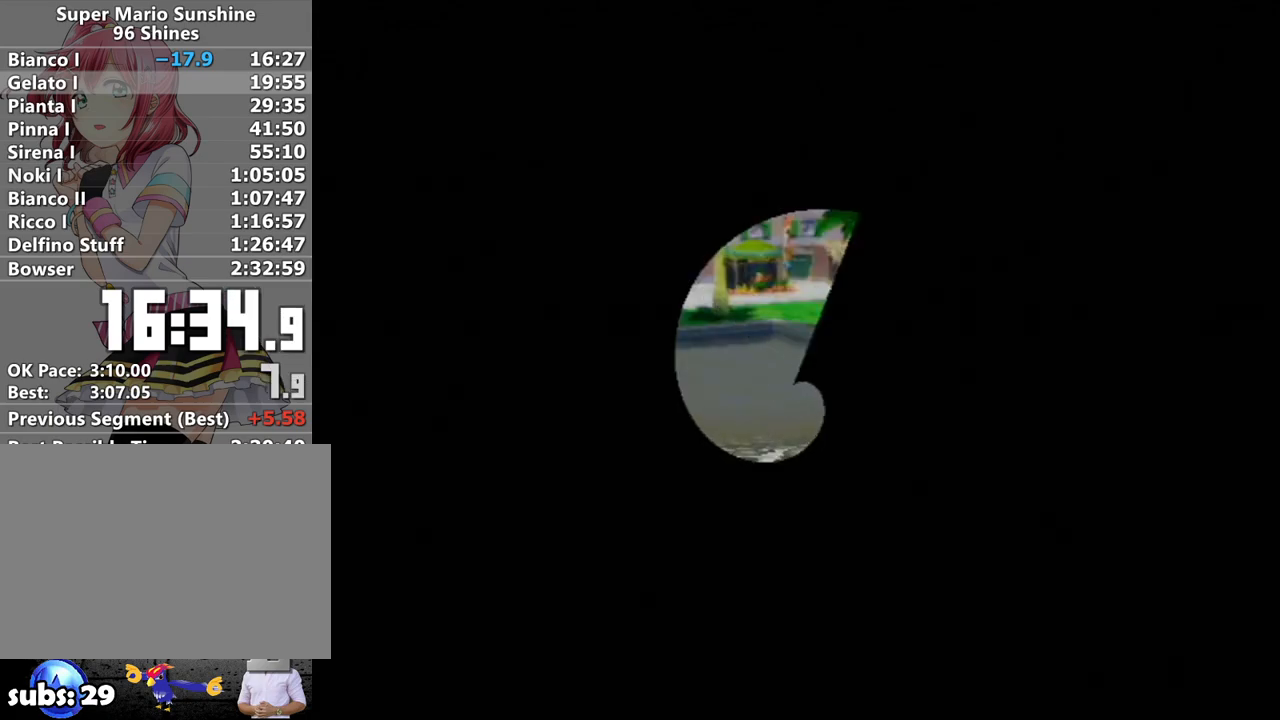
{"buttons": [], "left_stick": "center", "right_stick": "center", "events": [[50, "A", "down"], [150, "A", "up"], [233, "A", "down"], [333, "A", "up"], [400, "A", "down"], [483, "A", "up"]]}
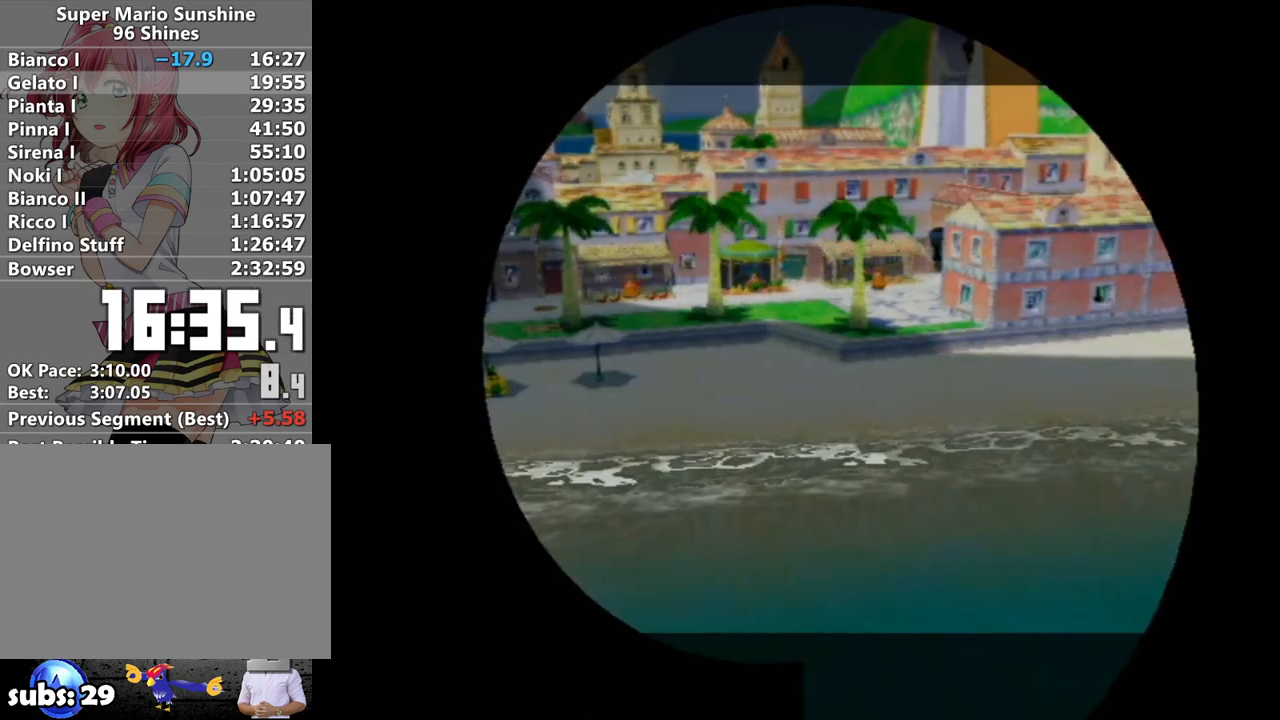
{"buttons": ["A"], "left_stick": "center", "right_stick": "center", "events": [[83, "A", "down"], [167, "A", "up"], [267, "A", "down"], [367, "A", "up"], [417, "A", "down"]]}
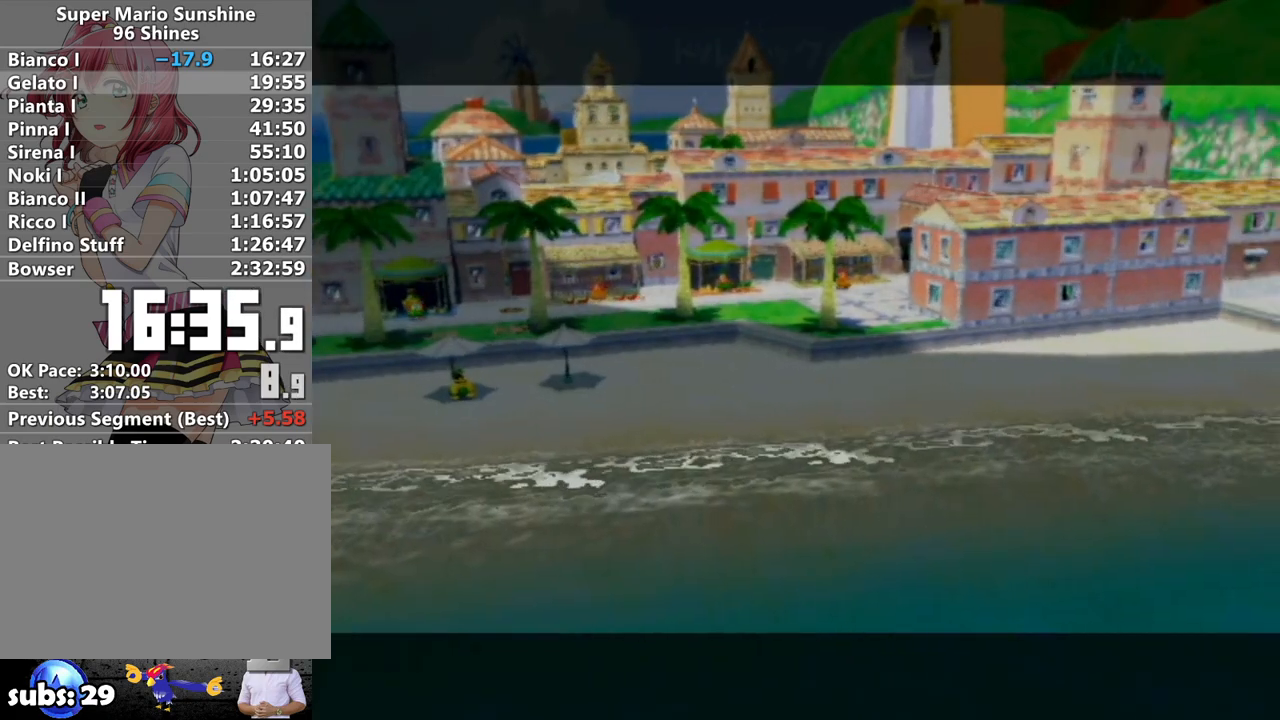
{"buttons": ["A"], "left_stick": "center", "right_stick": "center", "events": [[17, "A", "up"], [117, "A", "down"], [200, "A", "up"], [300, "A", "down"], [367, "A", "up"], [467, "A", "down"]]}
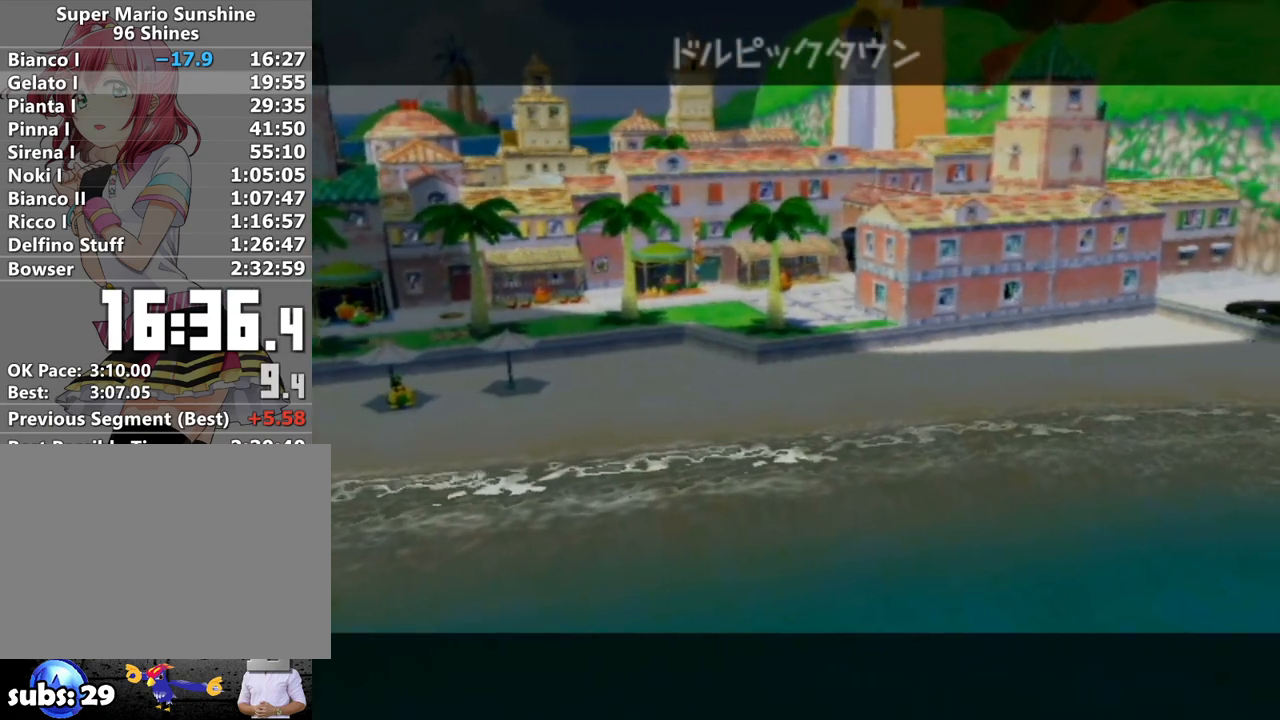
{"buttons": ["A"], "left_stick": "center", "right_stick": "center", "events": [[17, "A", "up"], [150, "A", "down"], [217, "A", "up"], [300, "A", "down"], [367, "A", "up"], [450, "A", "down"]]}
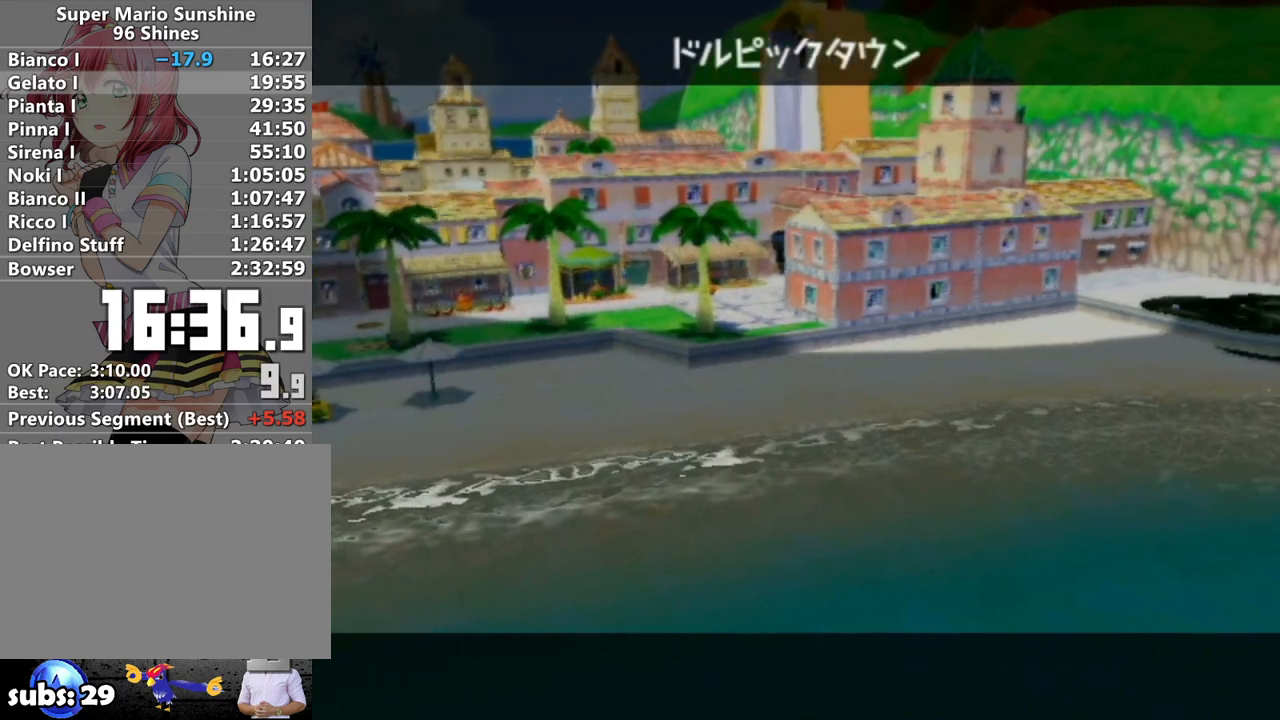
{"buttons": ["A"], "left_stick": "center", "right_stick": "center", "events": [[17, "A", "up"], [150, "A", "down"], [200, "A", "up"], [300, "A", "down"], [367, "A", "up"], [450, "A", "down"]]}
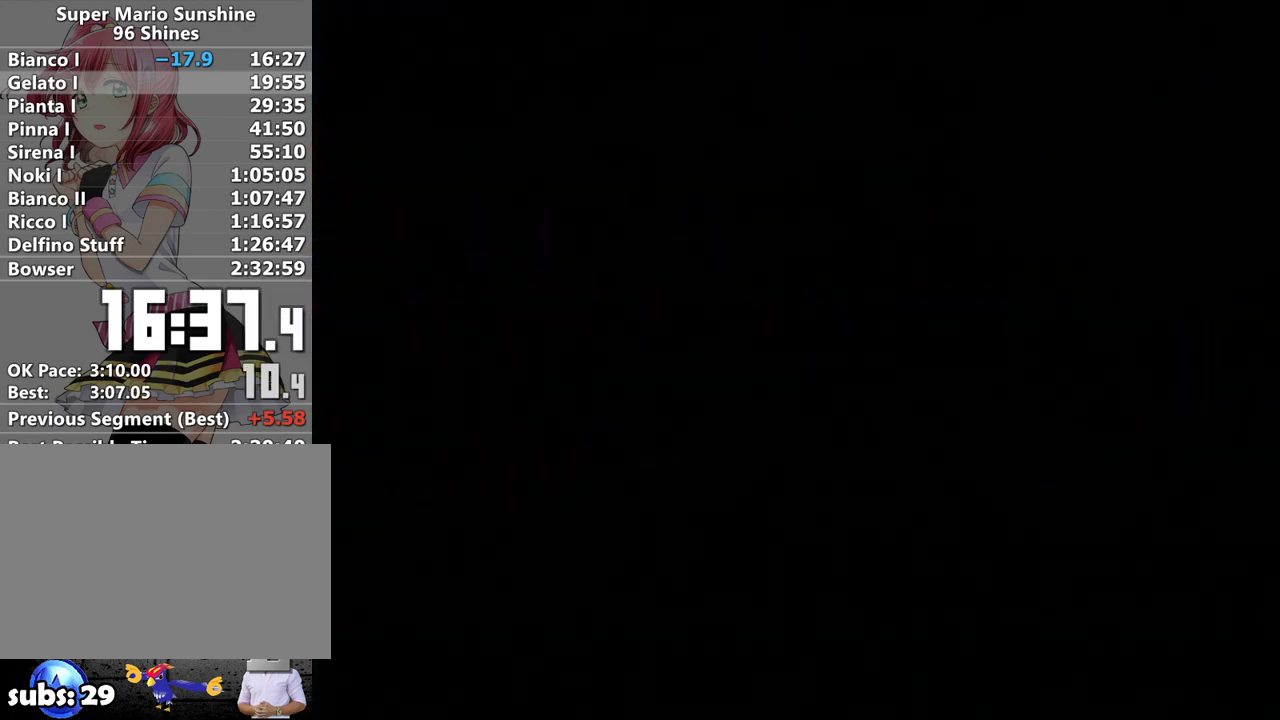
{"buttons": ["A"], "left_stick": "center", "right_stick": "center", "events": [[50, "A", "up"], [150, "A", "down"], [200, "A", "up"], [300, "A", "down"], [367, "A", "up"], [367, "B", "down"], [417, "B", "up"], [467, "A", "down"]]}
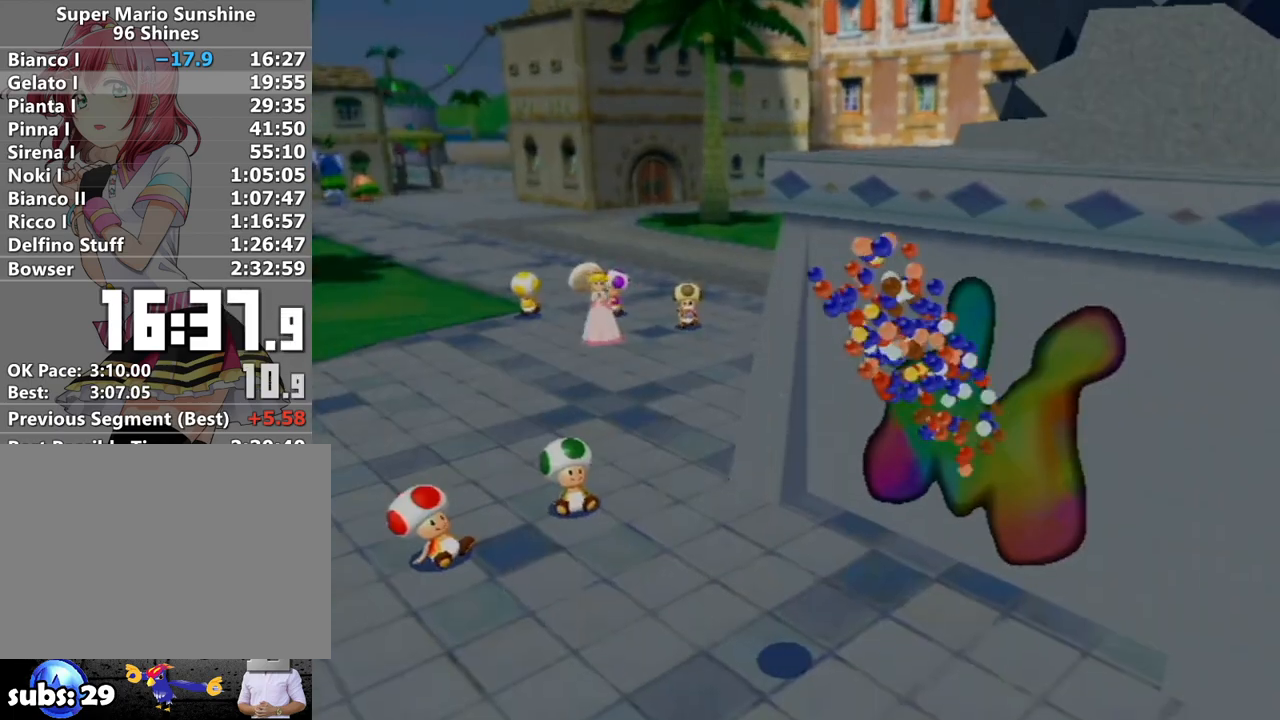
{"buttons": [], "left_stick": "center", "right_stick": "center", "events": [[17, "A", "up"], [267, "A", "down"], [333, "A", "up"], [383, "A", "down"], [450, "A", "up"]]}
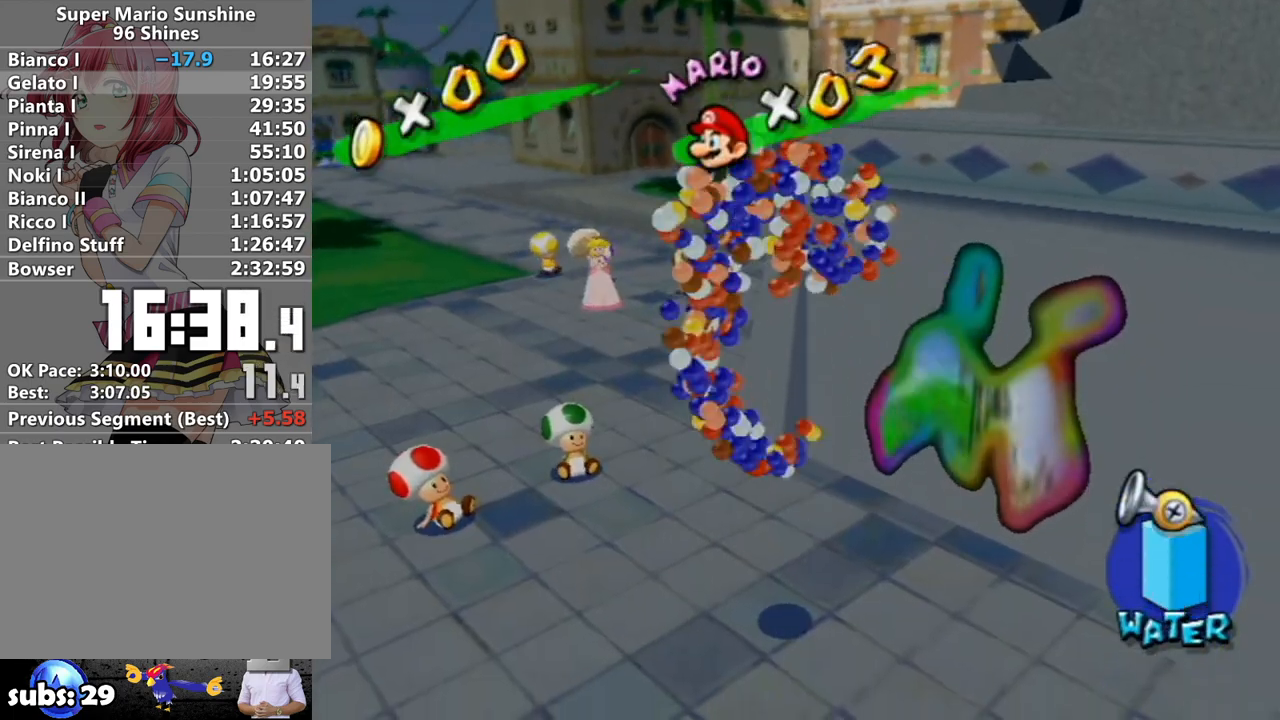
{"buttons": ["A"], "left_stick": "center", "right_stick": "center", "events": [[50, "A", "down"], [117, "A", "up"], [200, "A", "down"], [233, "A", "up"], [367, "A", "down"], [417, "A", "up"], [483, "A", "down"]]}
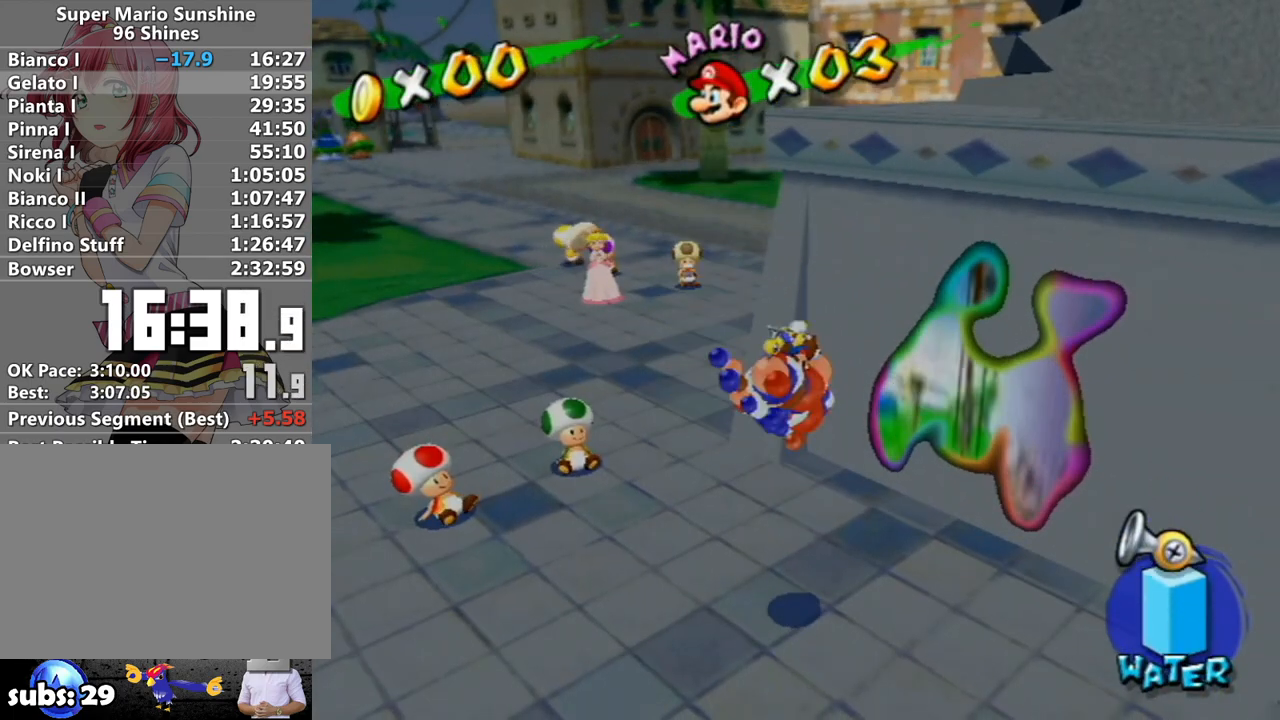
{"buttons": [], "left_stick": "center", "right_stick": "center", "events": [[83, "A", "up"], [183, "A", "down"], [217, "B", "down"], [233, "A", "up"], [300, "B", "up"]]}
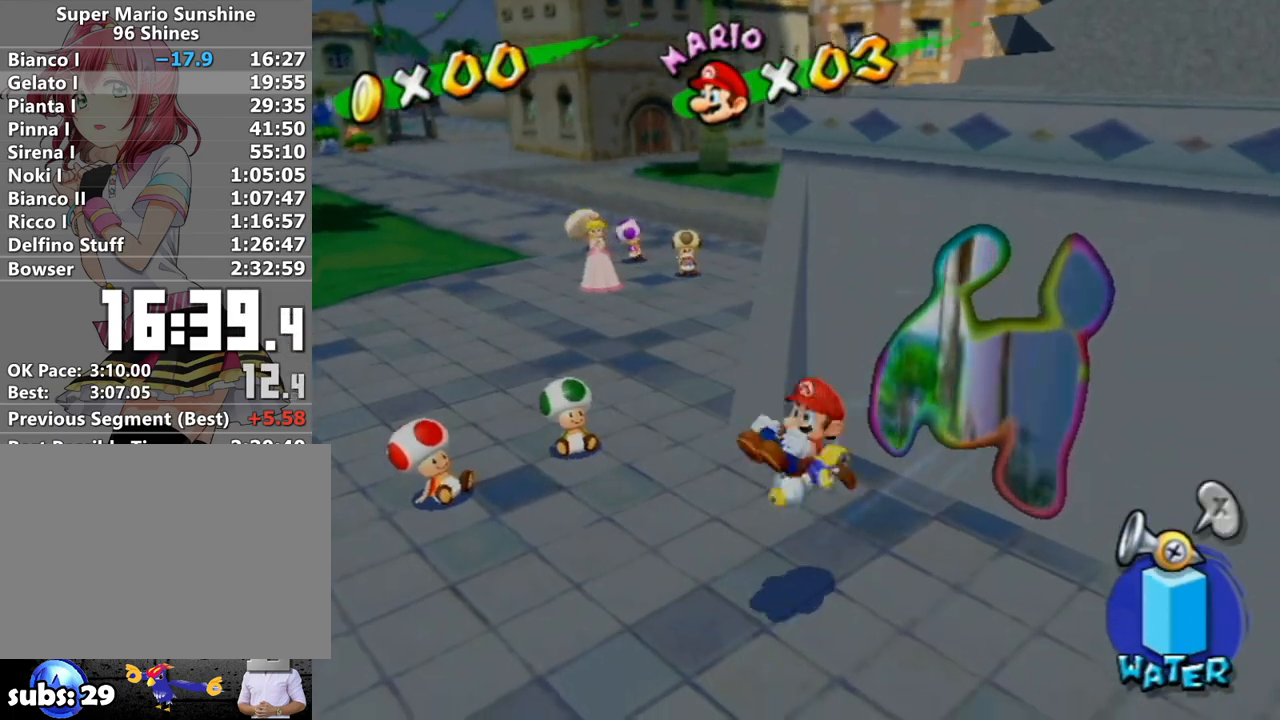
{"buttons": [], "left_stick": "center", "right_stick": "center", "events": [[117, "A", "down"], [167, "A", "up"], [200, "B", "down"], [267, "A", "down"], [300, "B", "up"], [333, "A", "up"], [367, "B", "down"], [400, "A", "down"], [467, "A", "up"], [467, "B", "up"]]}
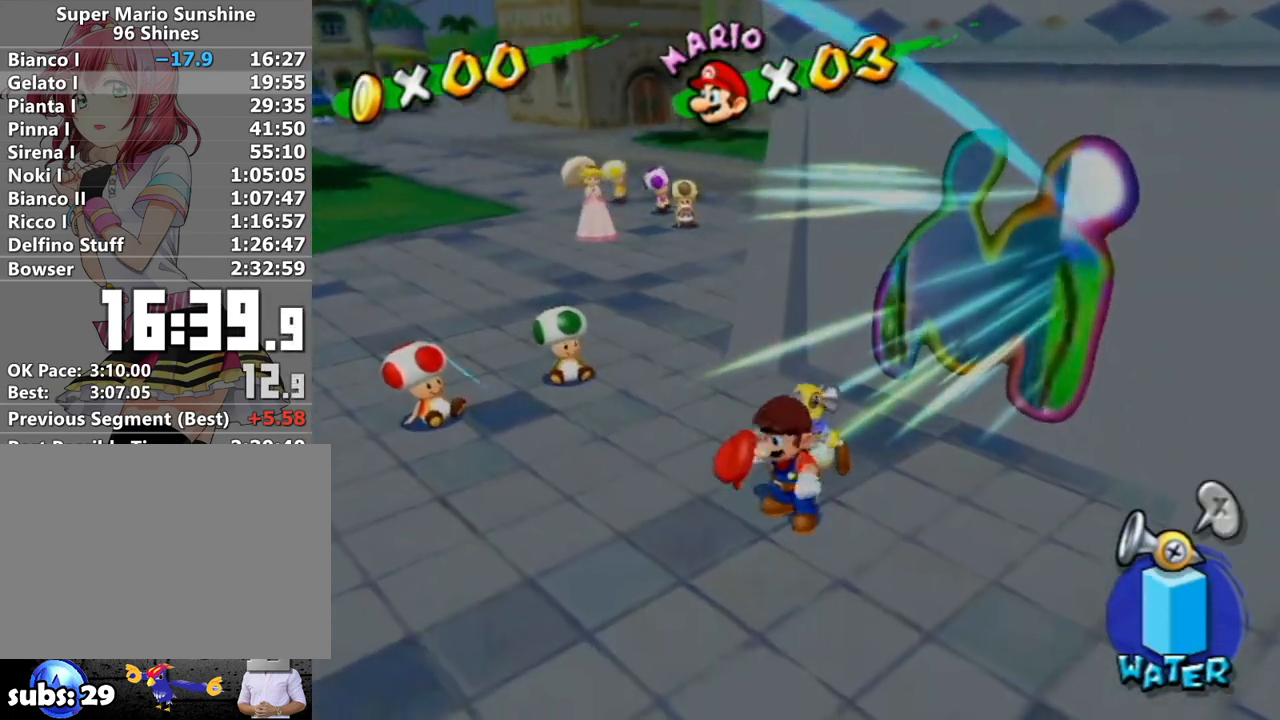
{"buttons": [], "left_stick": "center", "right_stick": "center", "events": [[400, "A", "down"], [483, "A", "up"]]}
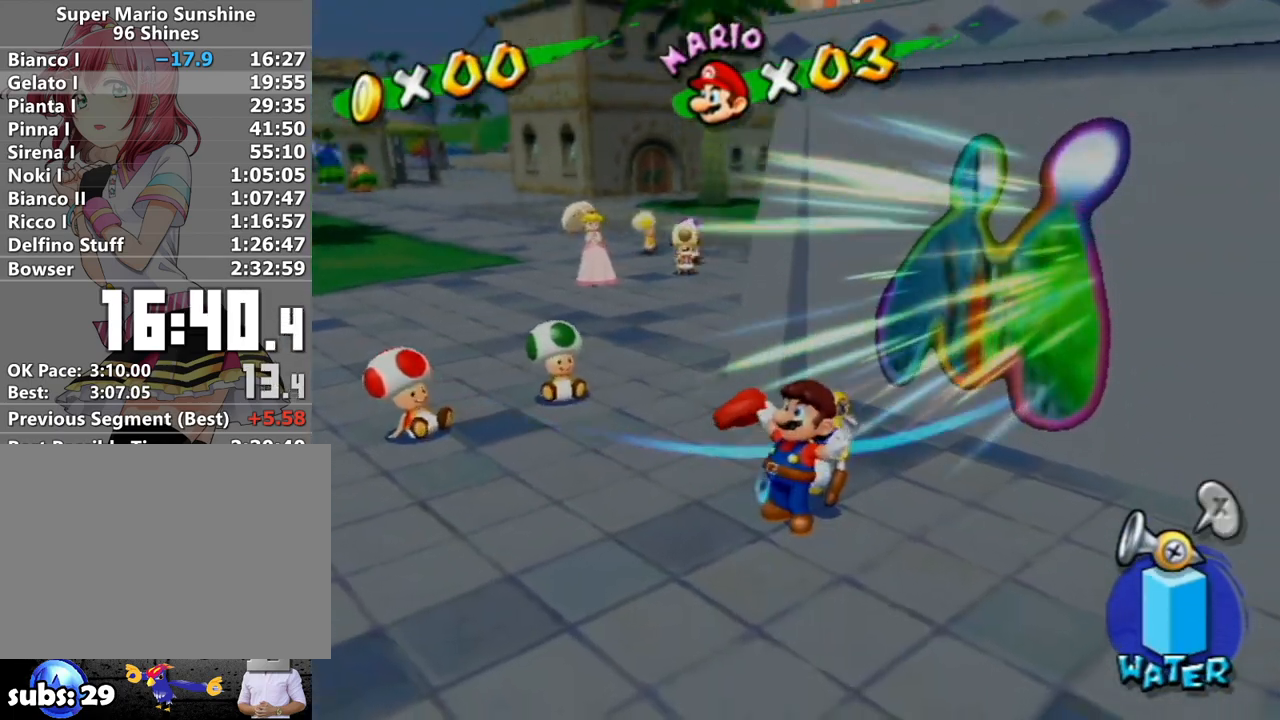
{"buttons": [], "left_stick": "center", "right_stick": "center", "events": [[83, "A", "down"], [117, "A", "up"], [117, "B", "down"], [167, "B", "up"], [217, "A", "down"], [267, "A", "up"]]}
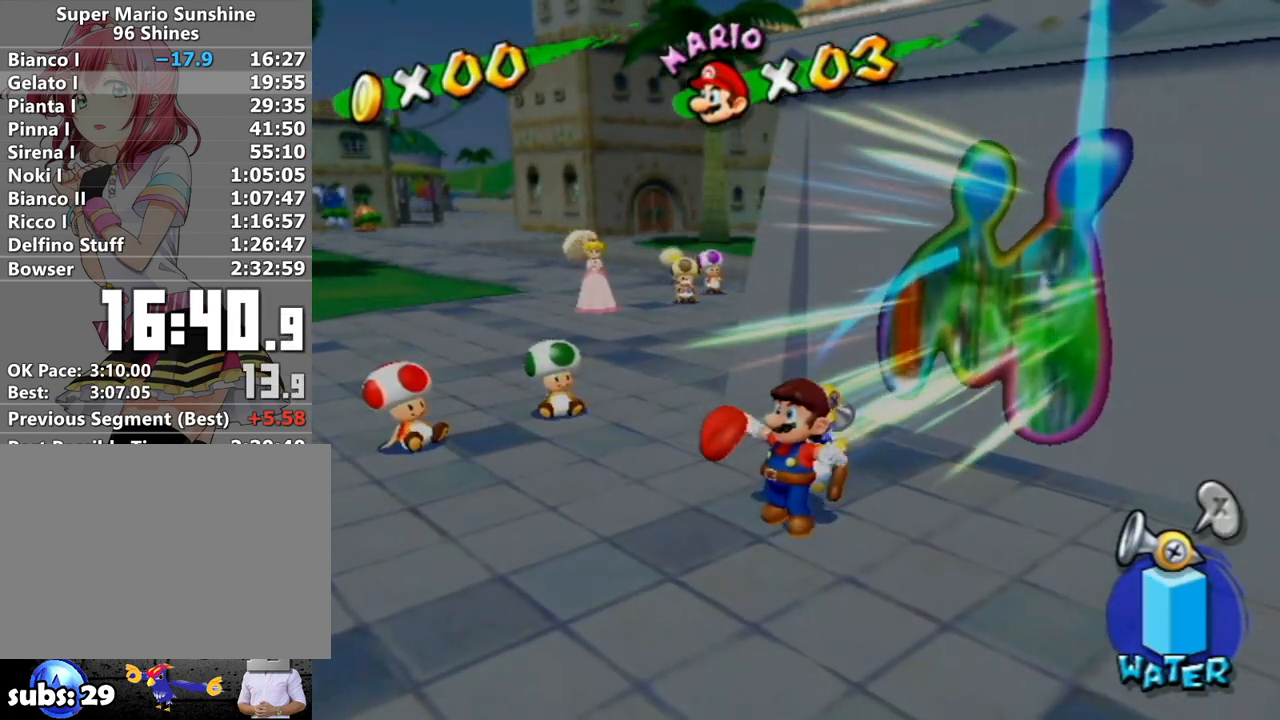
{"buttons": [], "left_stick": "center", "right_stick": "center", "events": [[83, "A", "down"], [150, "B", "down"], [167, "A", "up"], [233, "A", "down"], [233, "B", "up"], [333, "A", "up"]]}
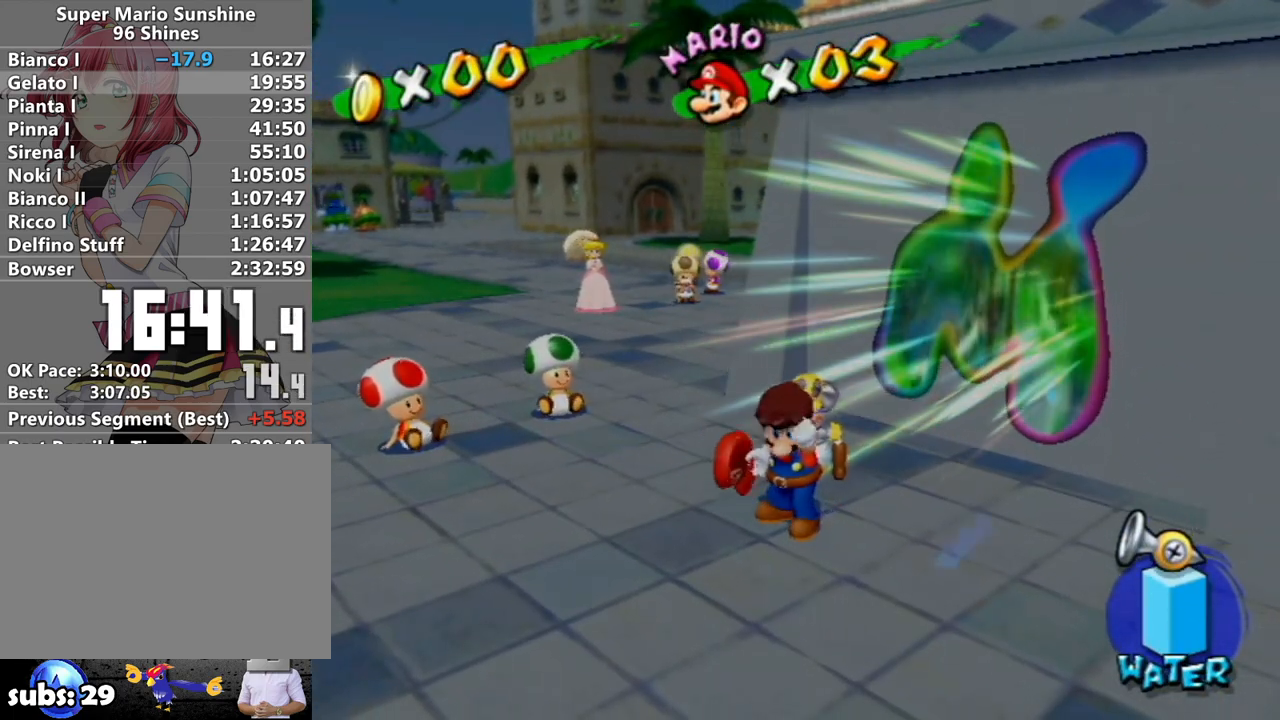
{"buttons": ["A"], "left_stick": "center", "right_stick": "center", "events": [[50, "A", "down"], [117, "A", "up"], [200, "A", "down"], [267, "A", "up"], [333, "A", "down"], [400, "A", "up"], [500, "A", "down"]]}